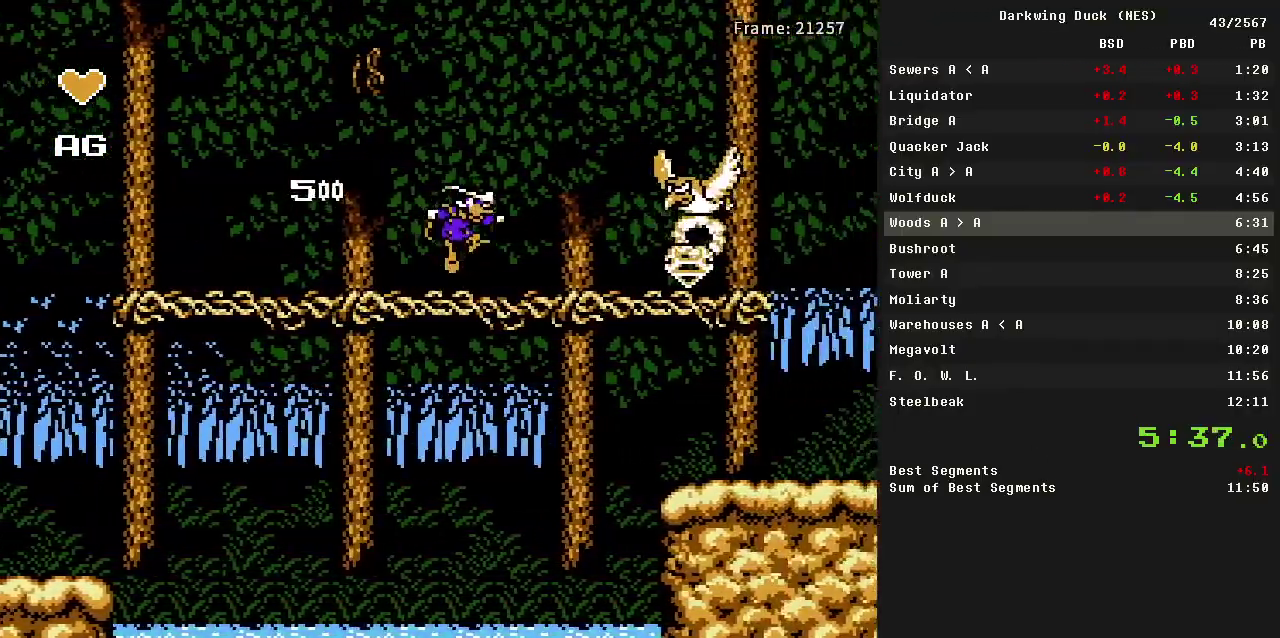
Gameplay with a controller (Nintendo layout); each line is a JSON object with the inputs held at the frame after it. "events" lists button and stick changes between this image and that frame as [ms after this image, input, new state], when the widget could be followed in between. Not read: L3 R3 SELECT.
{"buttons": ["A", "DPAD_RIGHT"], "events": [[67, "A", "up"], [433, "A", "down"]]}
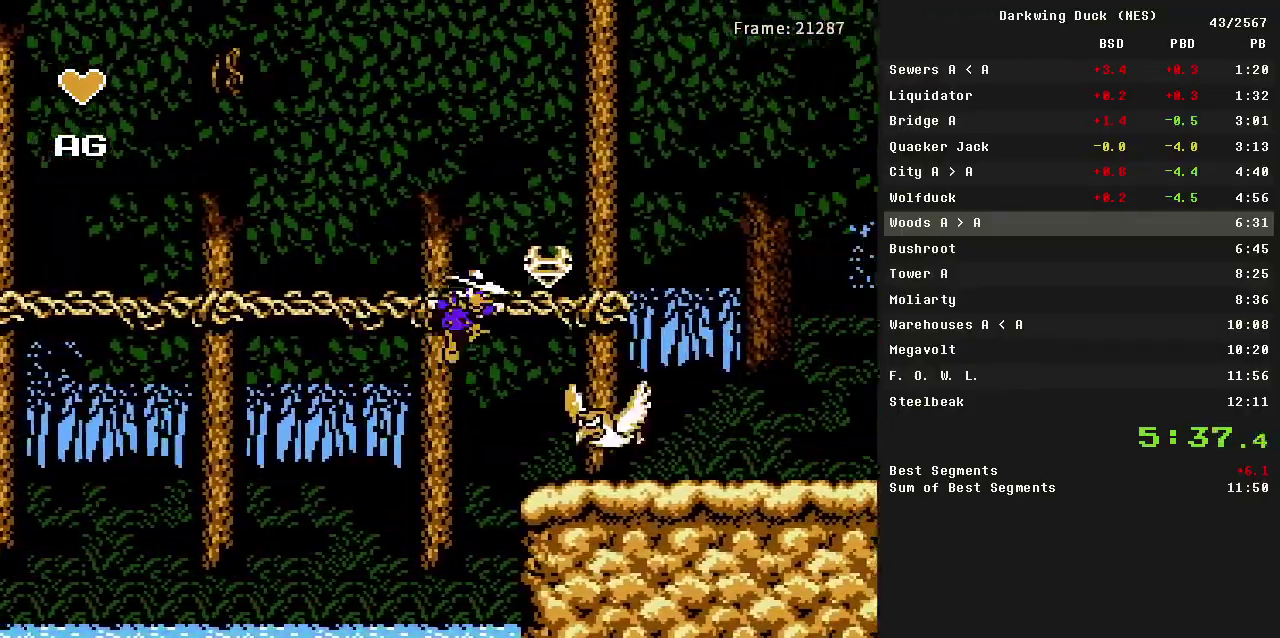
{"buttons": ["DPAD_RIGHT"], "events": [[400, "A", "up"]]}
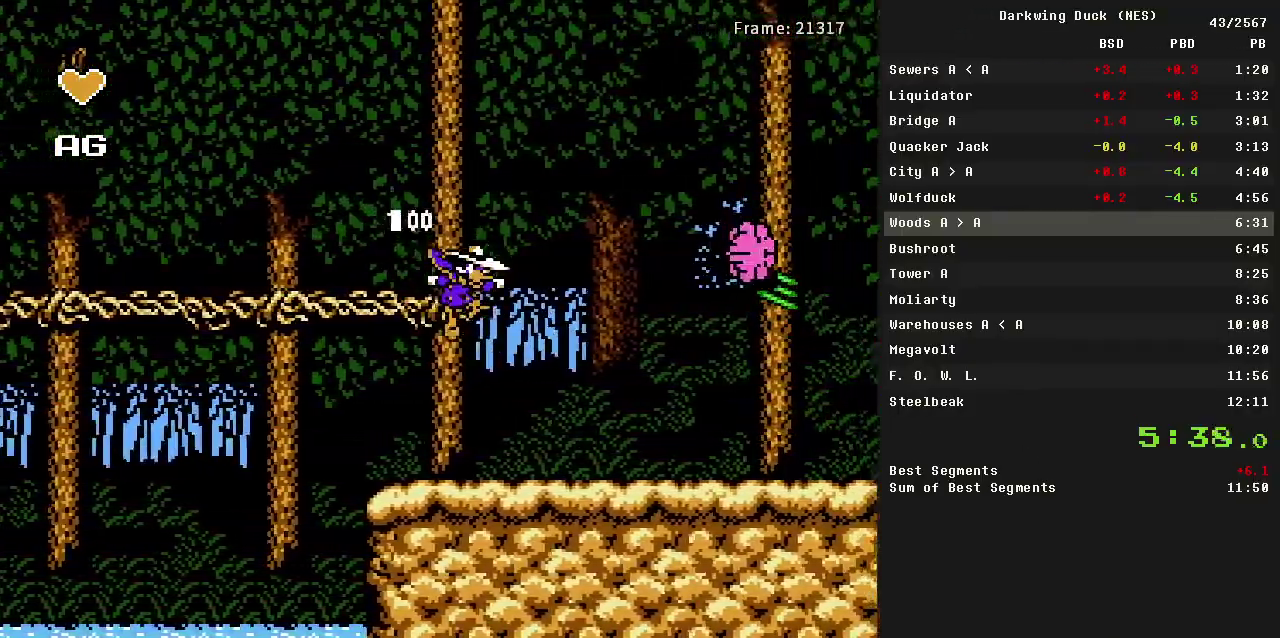
{"buttons": ["B", "DPAD_RIGHT"], "events": [[317, "A", "down"], [417, "B", "down"], [467, "A", "up"]]}
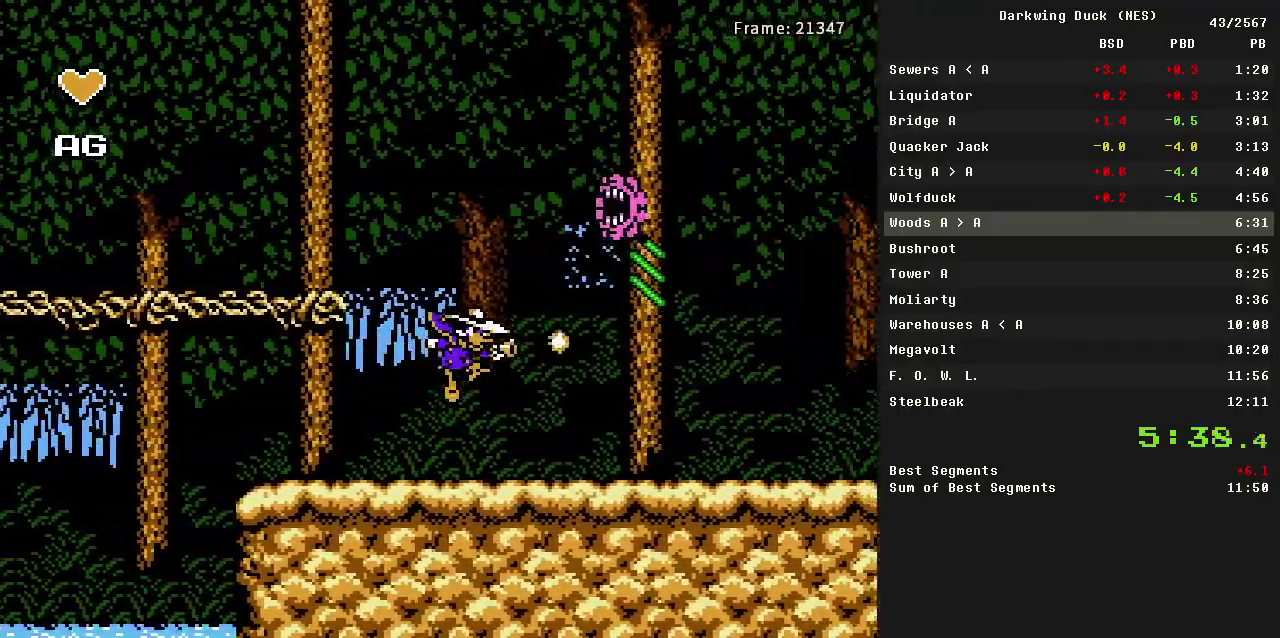
{"buttons": ["DPAD_RIGHT"], "events": [[17, "B", "up"], [300, "A", "down"], [383, "B", "down"], [433, "A", "up"], [483, "B", "up"]]}
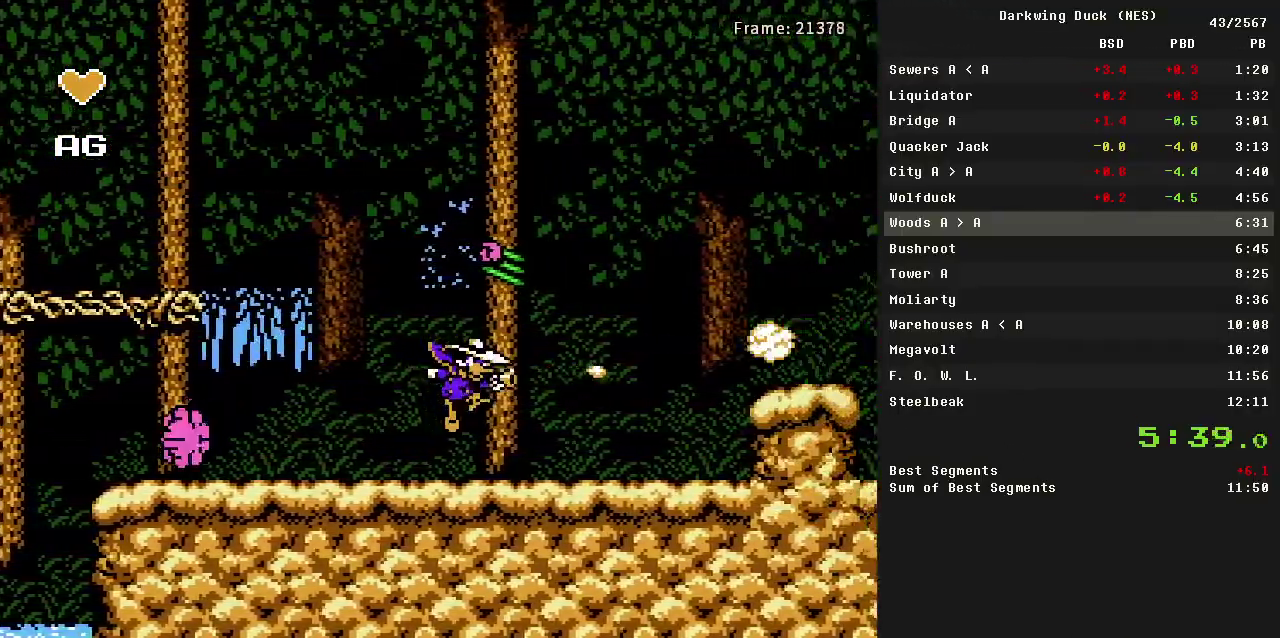
{"buttons": ["DPAD_RIGHT"], "events": [[267, "A", "down"], [350, "B", "down"], [400, "A", "up"], [400, "B", "up"]]}
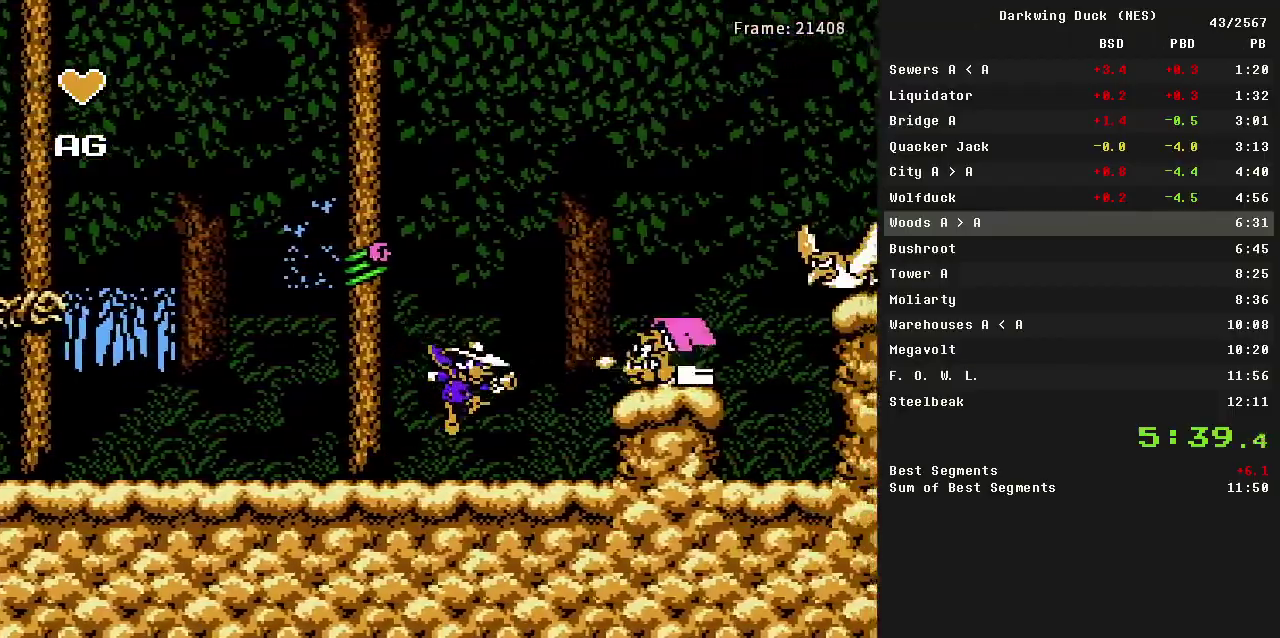
{"buttons": ["DPAD_RIGHT"], "events": [[183, "A", "down"], [317, "B", "down"], [417, "A", "up"], [417, "B", "up"]]}
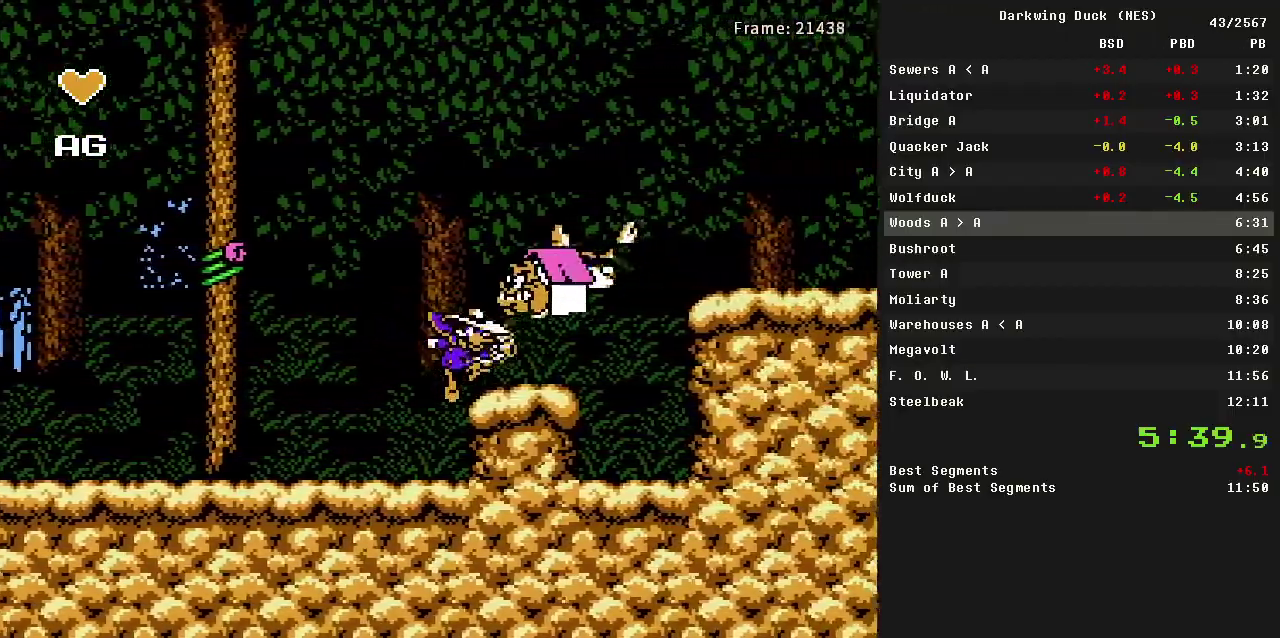
{"buttons": ["A", "DPAD_RIGHT"], "events": [[483, "A", "down"]]}
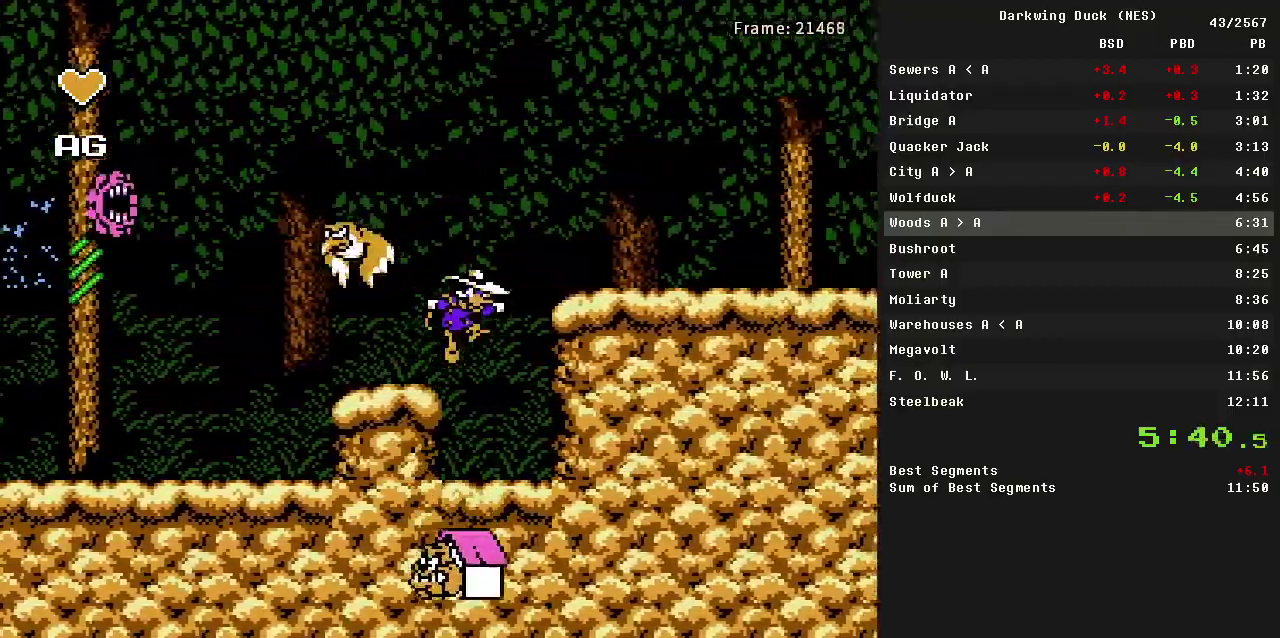
{"buttons": ["DPAD_RIGHT"], "events": [[167, "B", "down"], [300, "A", "up"], [350, "B", "up"]]}
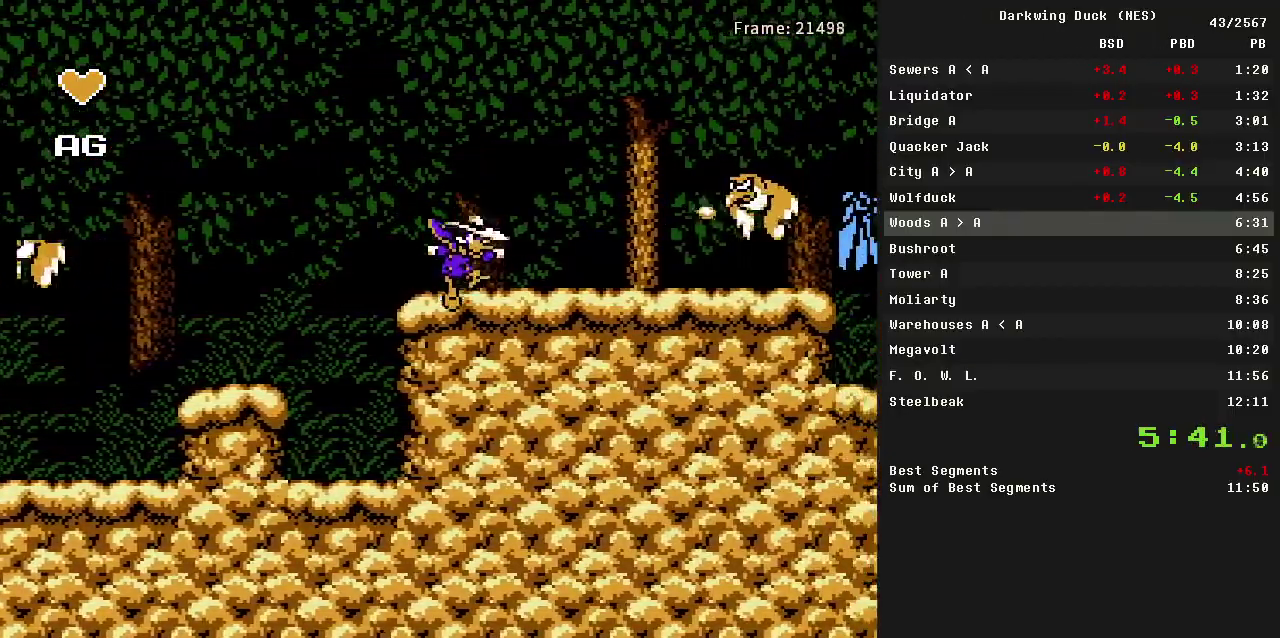
{"buttons": ["DPAD_RIGHT"], "events": [[317, "A", "down"], [317, "B", "down"], [367, "A", "up"], [417, "B", "up"]]}
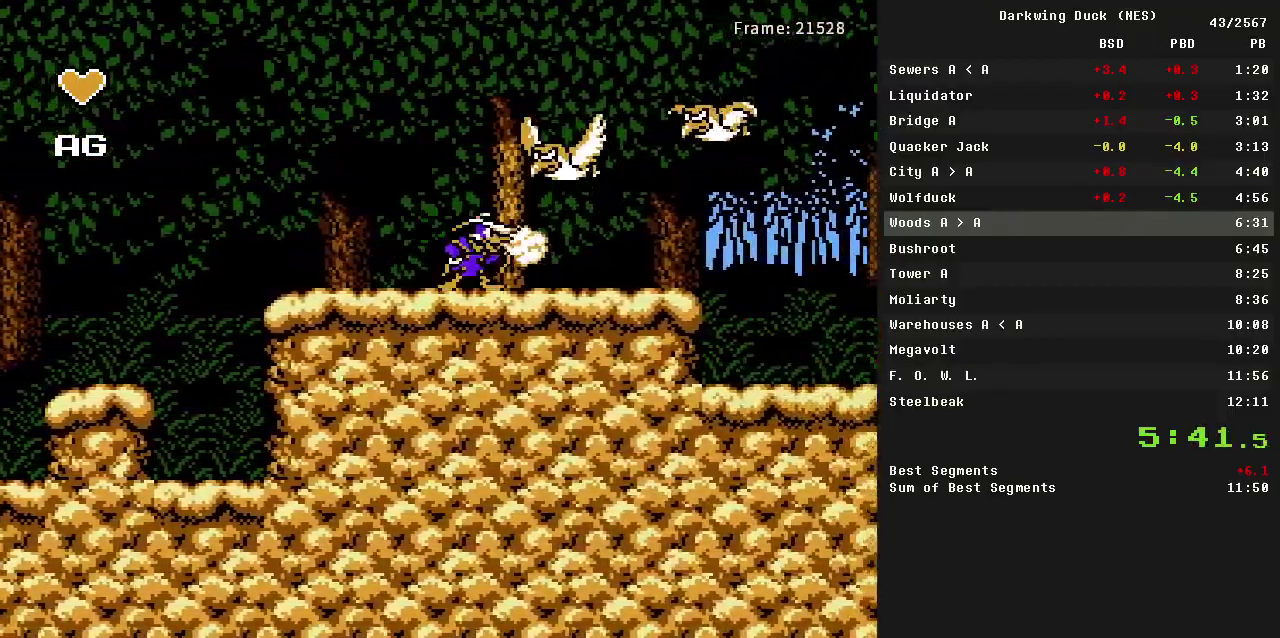
{"buttons": ["DPAD_RIGHT"], "events": []}
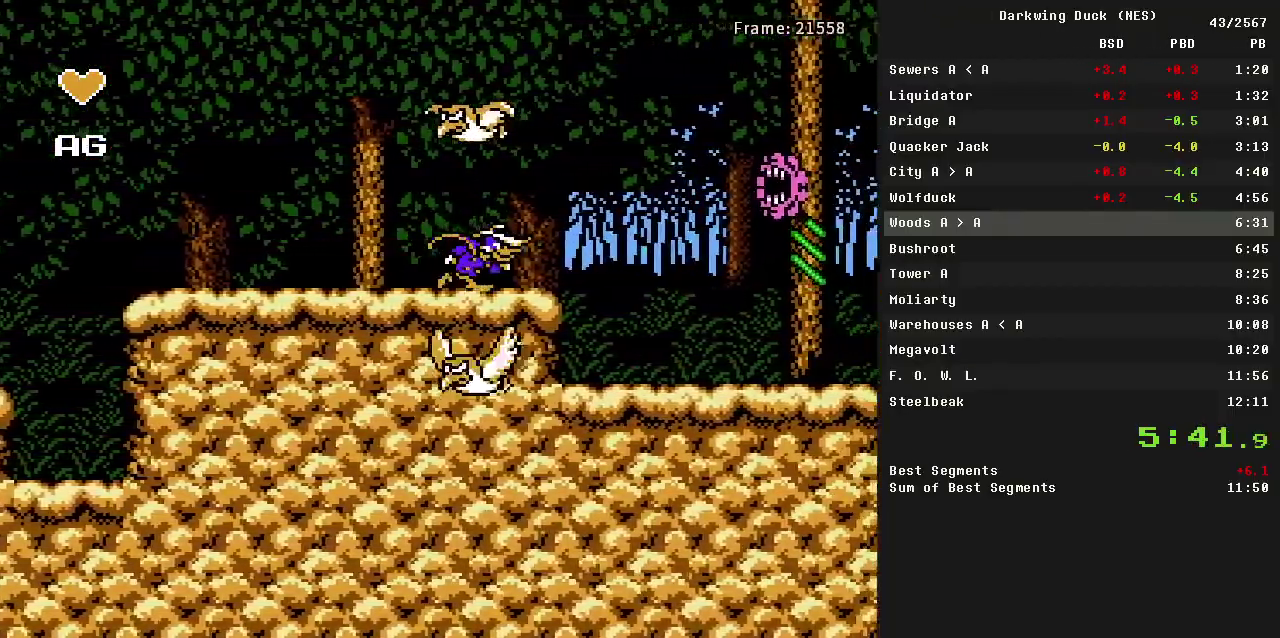
{"buttons": ["DPAD_RIGHT"], "events": []}
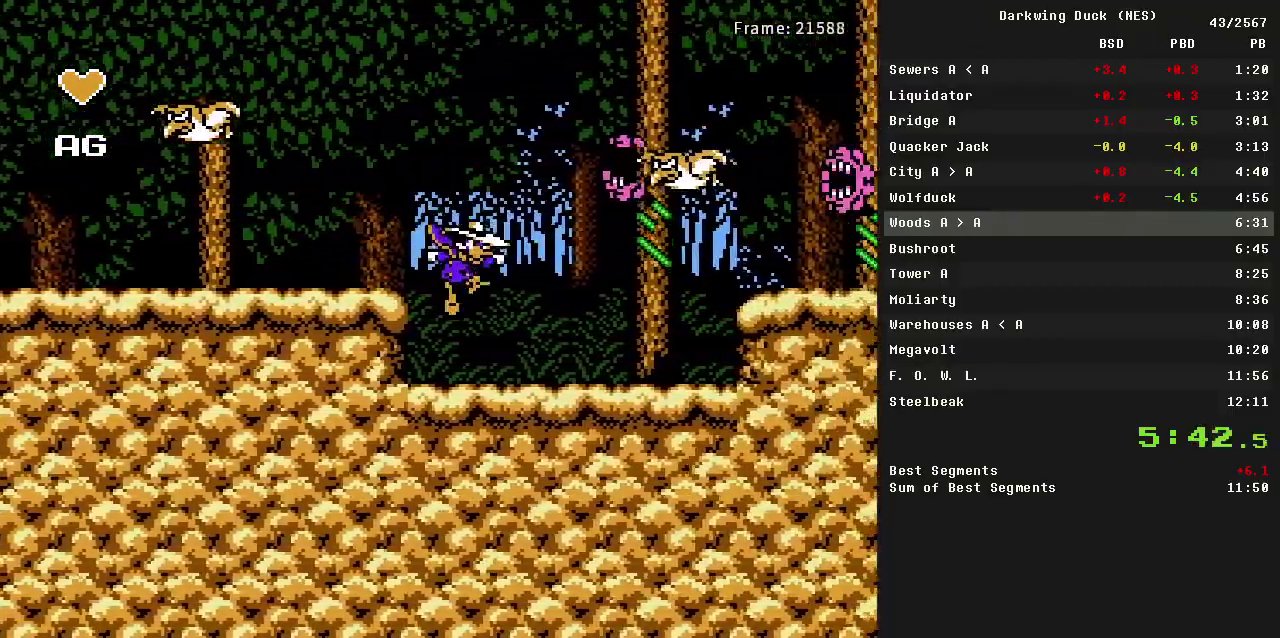
{"buttons": ["DPAD_RIGHT"], "events": []}
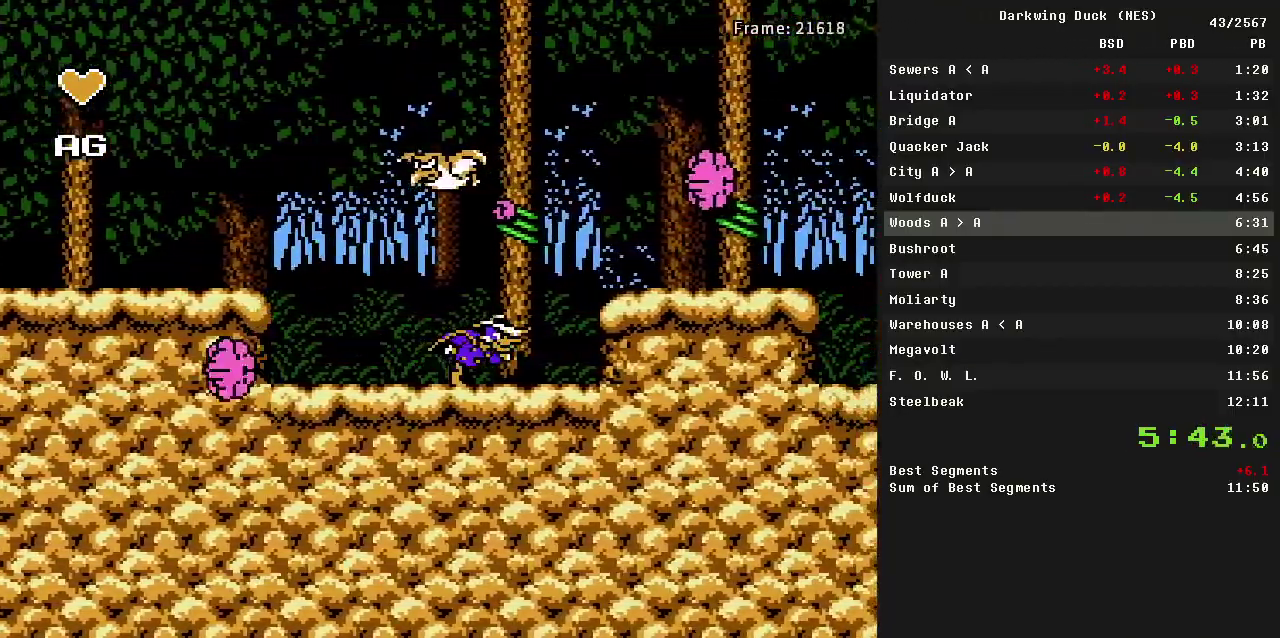
{"buttons": ["DPAD_RIGHT"], "events": [[233, "A", "down"], [433, "A", "up"]]}
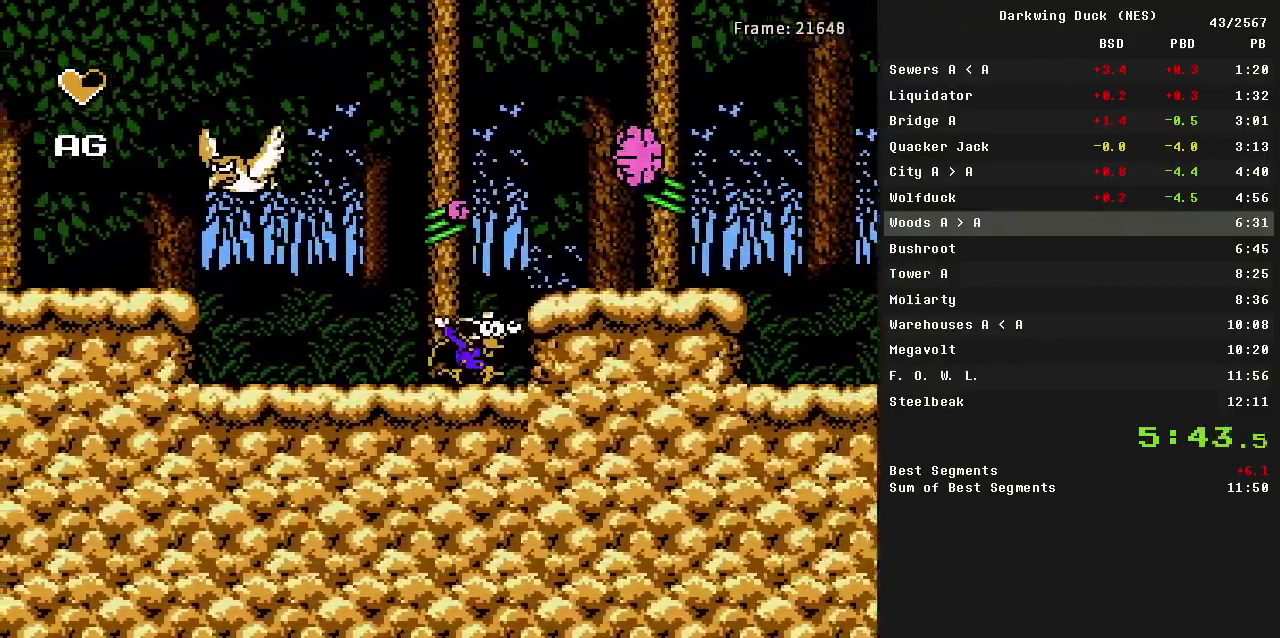
{"buttons": ["DPAD_RIGHT"], "events": [[167, "A", "down"], [350, "A", "up"]]}
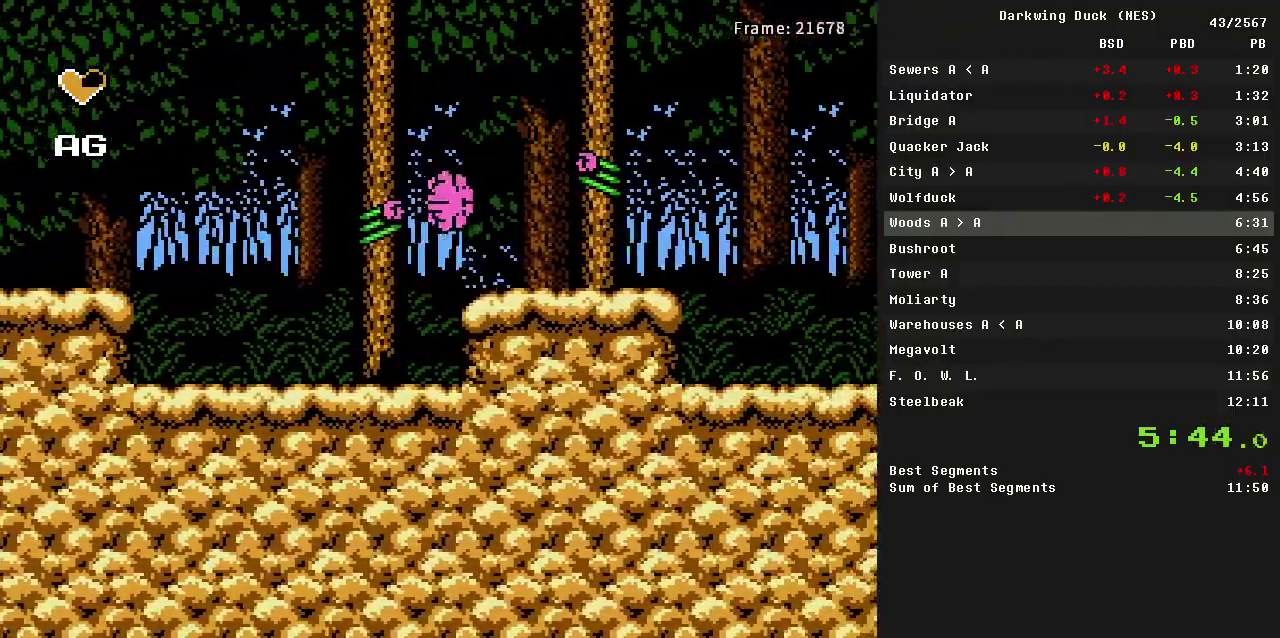
{"buttons": ["DPAD_RIGHT"], "events": []}
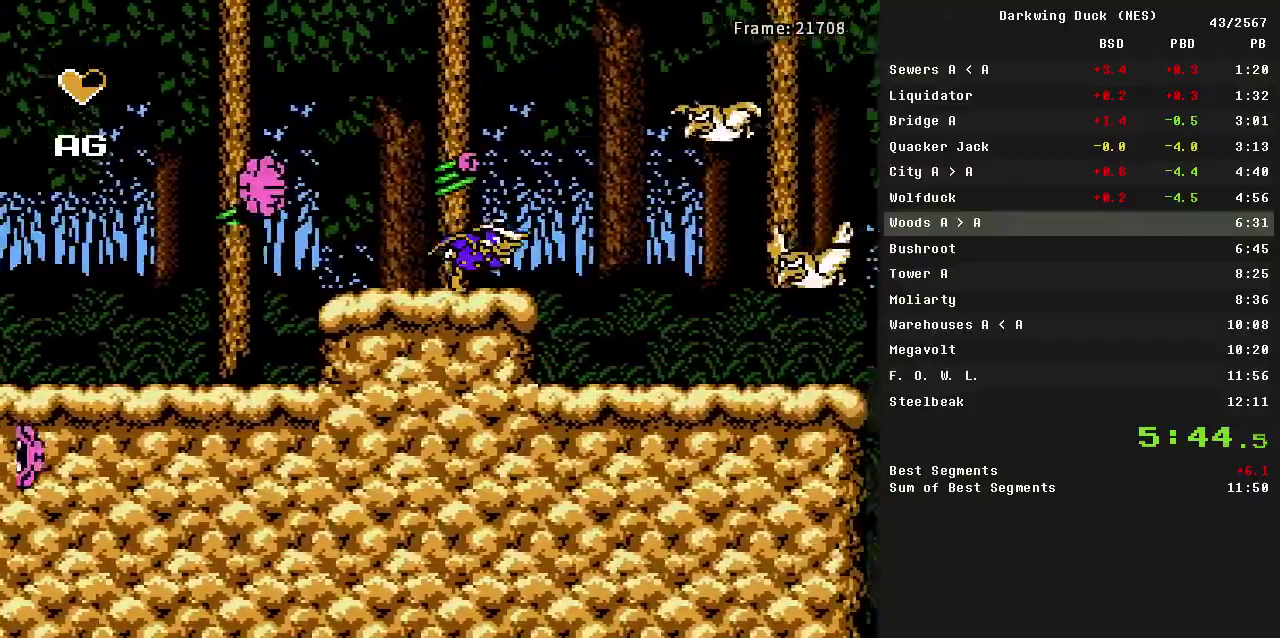
{"buttons": ["DPAD_RIGHT"], "events": []}
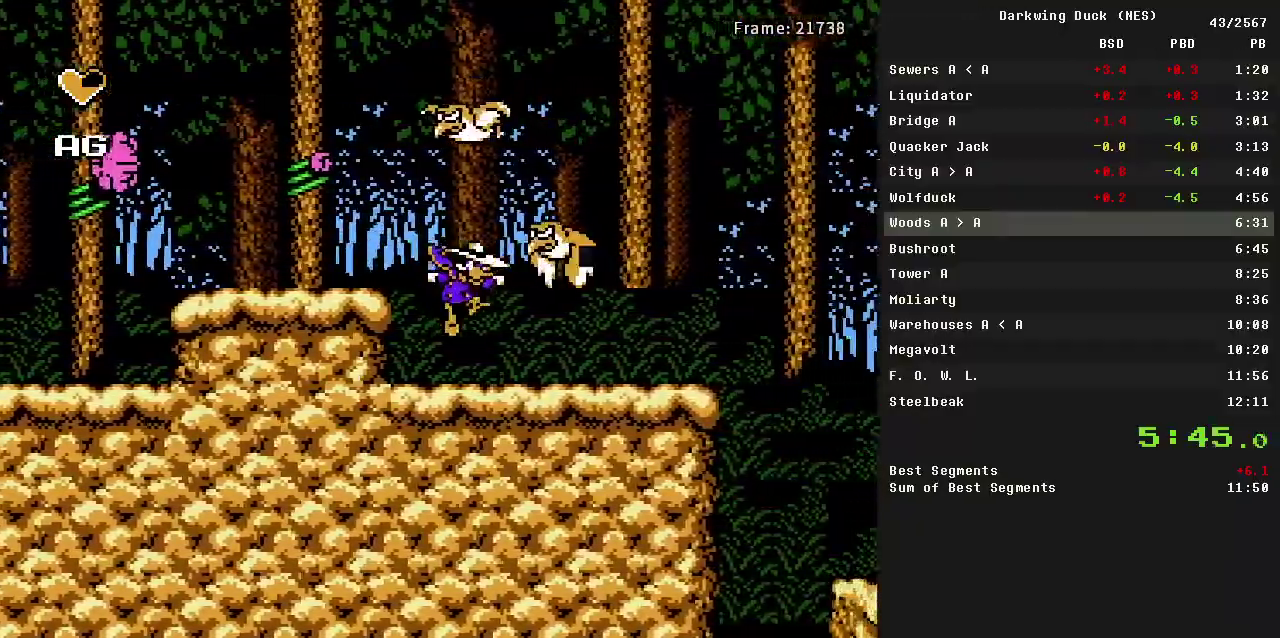
{"buttons": ["A", "DPAD_RIGHT"], "events": [[433, "A", "down"]]}
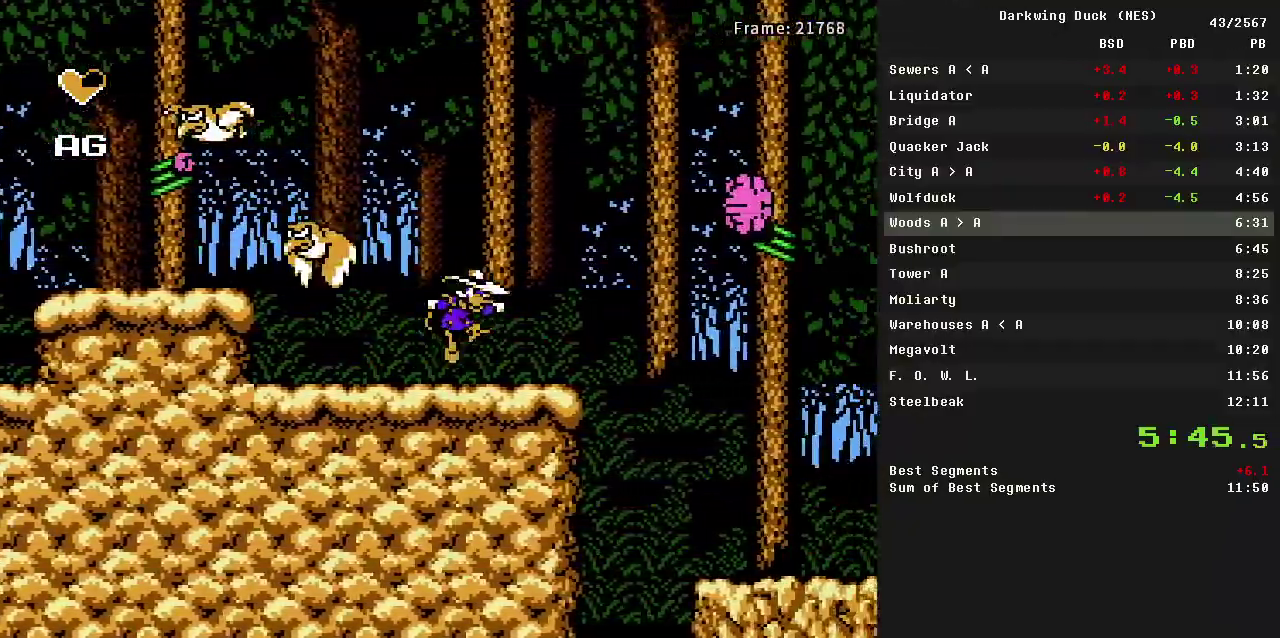
{"buttons": ["DPAD_RIGHT"], "events": [[217, "A", "up"]]}
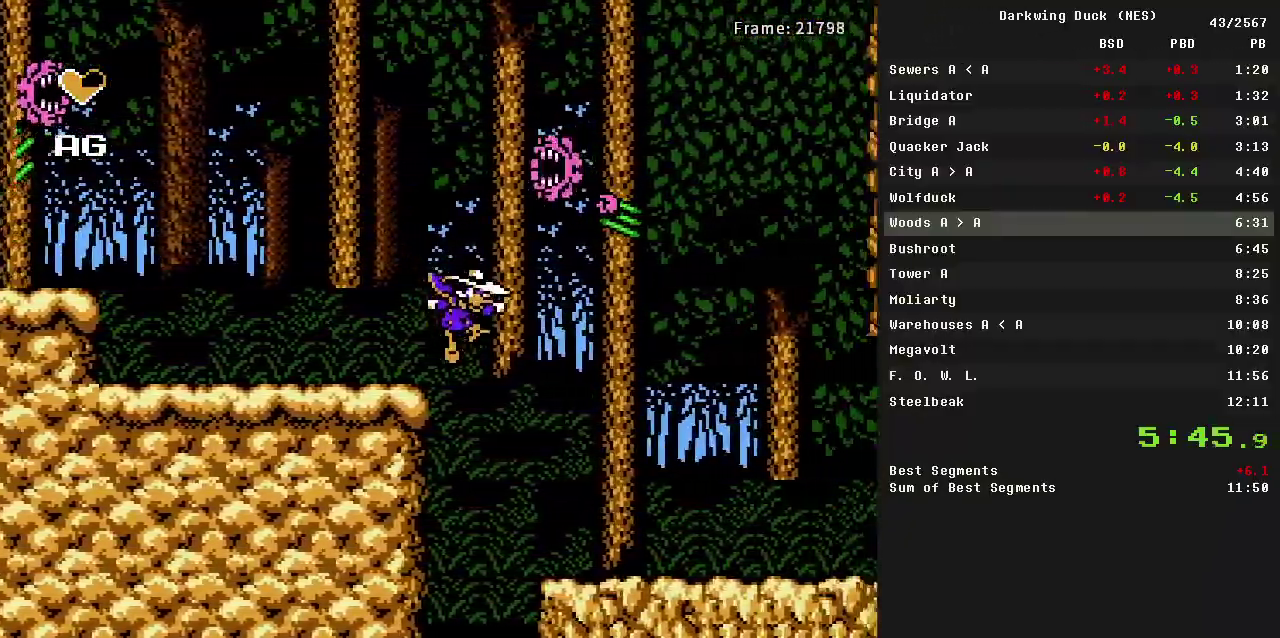
{"buttons": ["DPAD_RIGHT"], "events": [[233, "A", "down"], [283, "B", "down"], [333, "A", "up"], [367, "B", "up"]]}
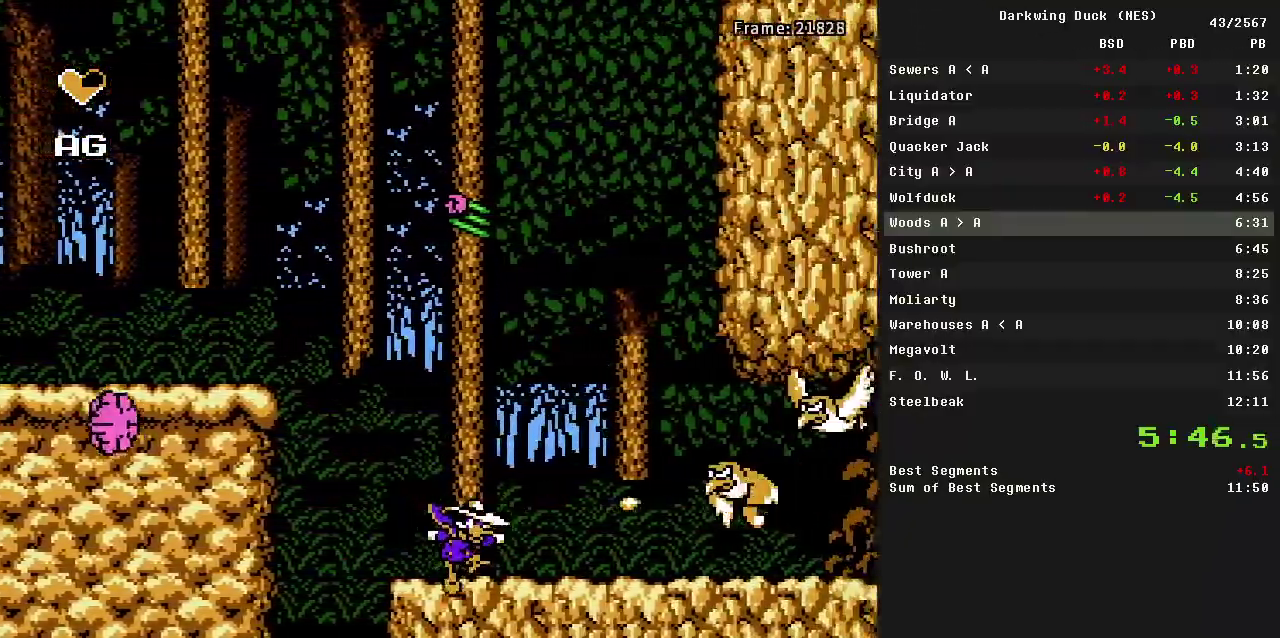
{"buttons": ["DPAD_RIGHT"], "events": [[250, "A", "down"], [250, "B", "down"], [300, "A", "up"], [350, "B", "up"]]}
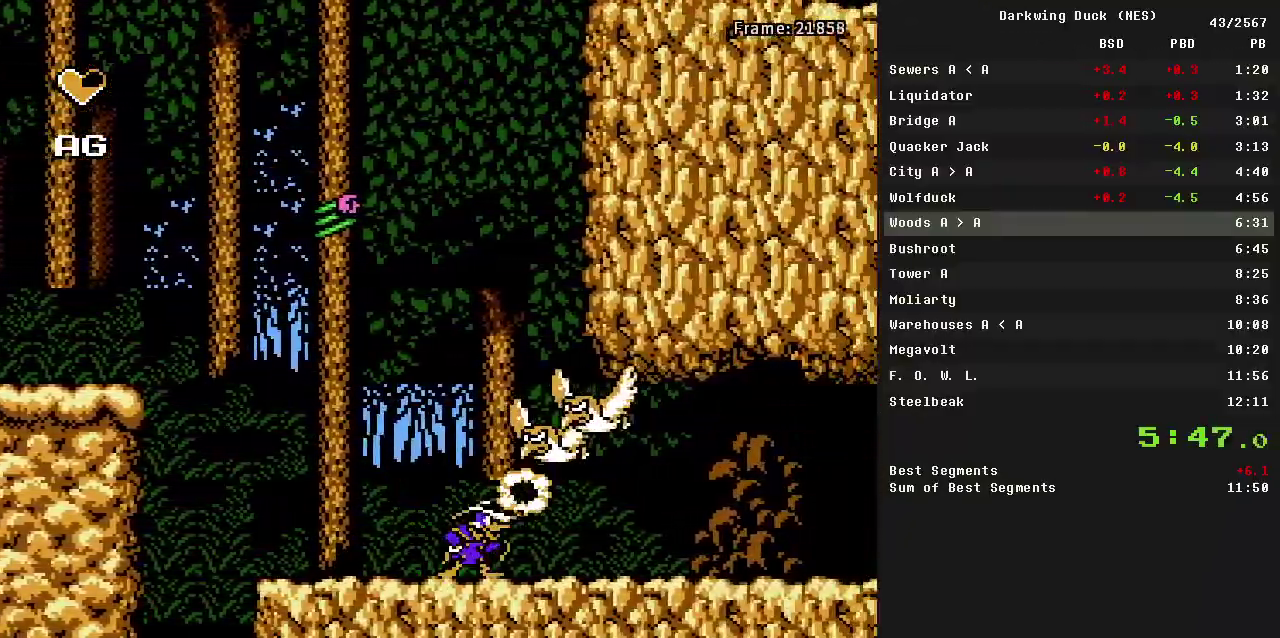
{"buttons": ["A", "DPAD_RIGHT"], "events": [[500, "A", "down"]]}
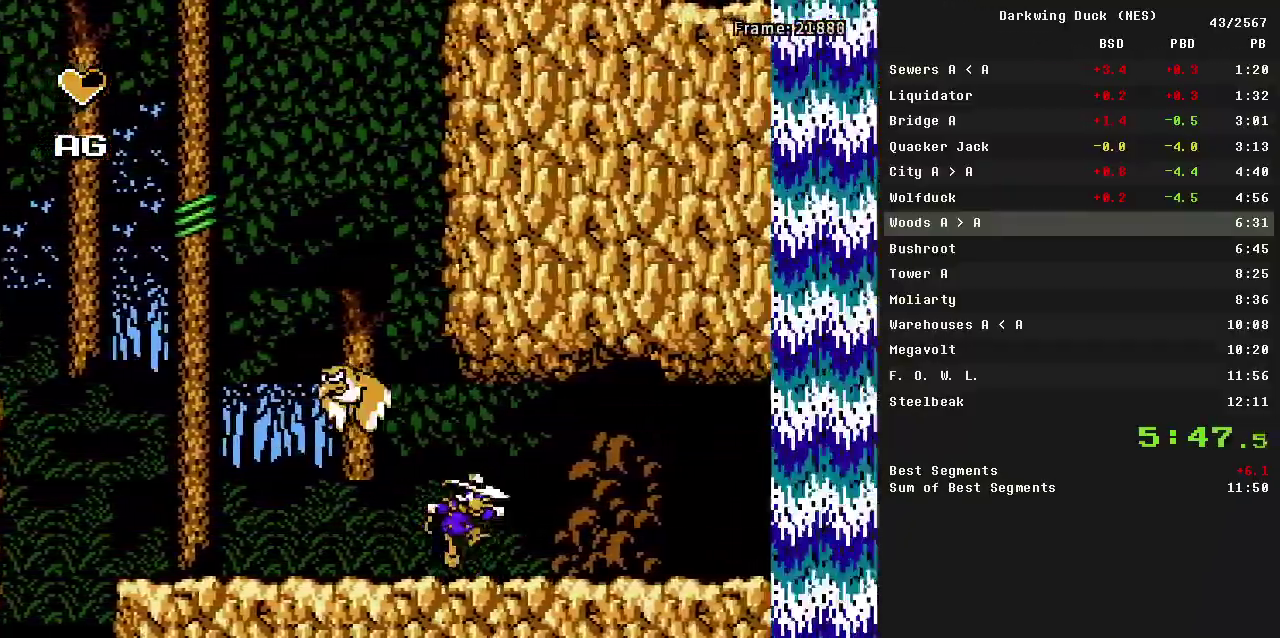
{"buttons": ["A", "DPAD_RIGHT"], "events": [[83, "B", "down"], [133, "A", "up"], [183, "B", "up"], [467, "A", "down"]]}
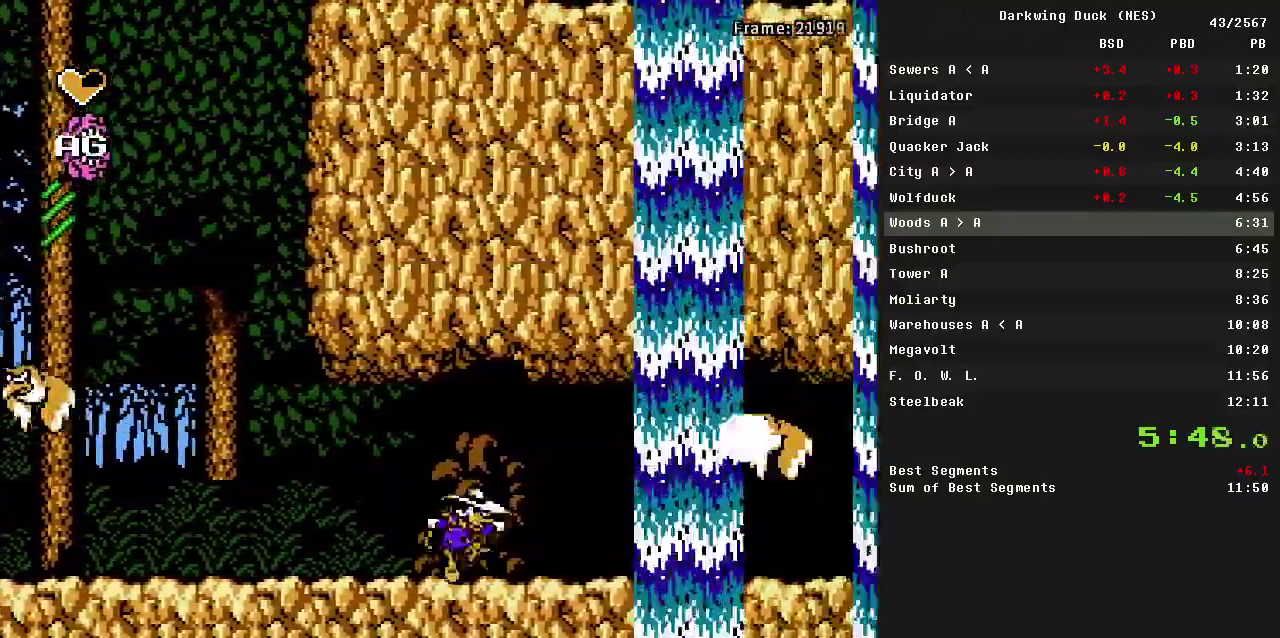
{"buttons": ["A", "DPAD_RIGHT"], "events": [[100, "A", "up"], [100, "B", "down"], [150, "B", "up"], [433, "A", "down"]]}
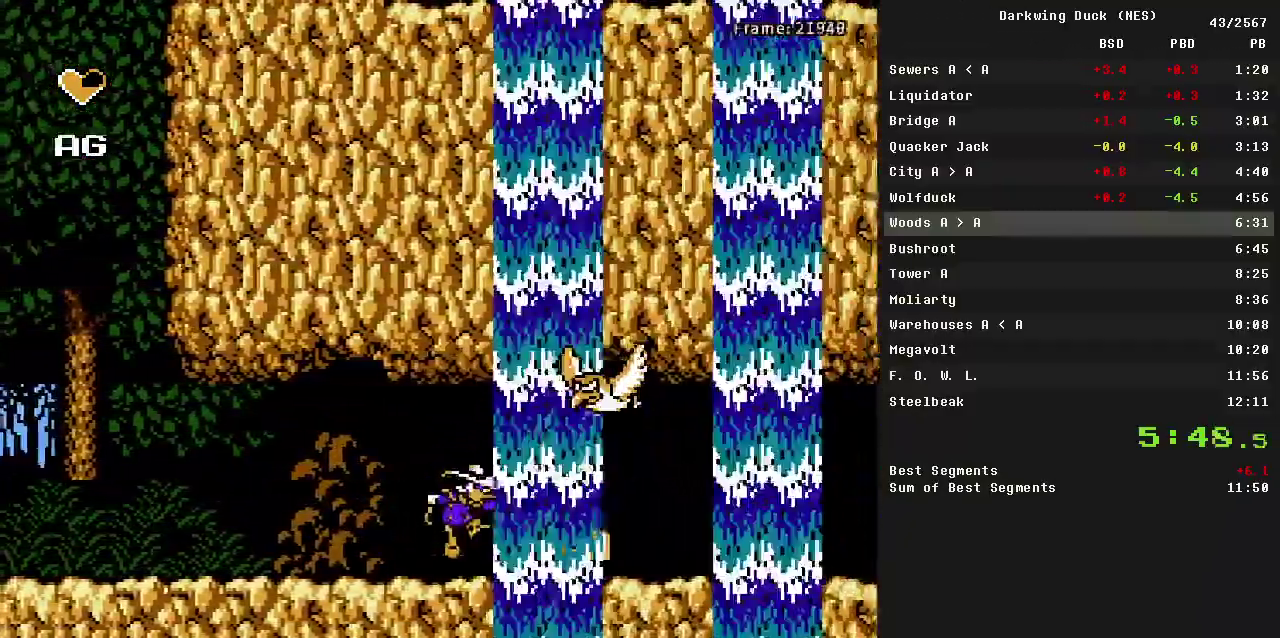
{"buttons": ["A", "DPAD_RIGHT"], "events": [[83, "A", "up"], [83, "B", "down"], [167, "B", "up"], [450, "A", "down"]]}
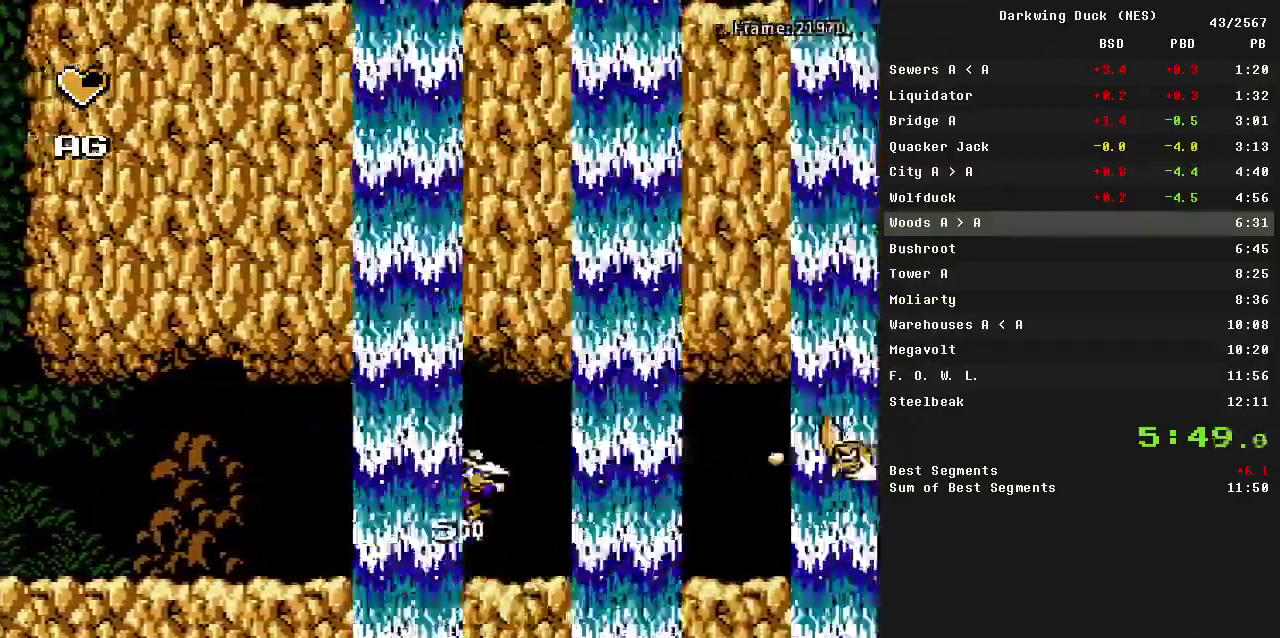
{"buttons": ["A", "DPAD_RIGHT"], "events": [[33, "B", "down"], [83, "A", "up"], [133, "B", "up"], [467, "A", "down"]]}
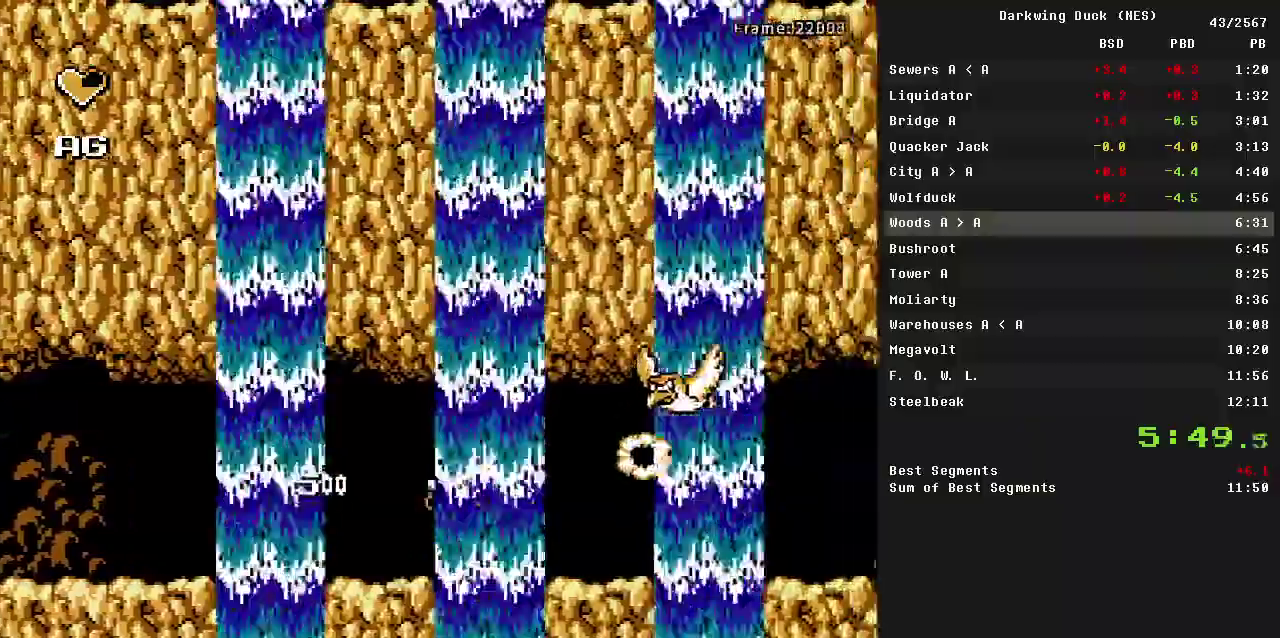
{"buttons": ["A", "B", "DPAD_RIGHT"], "events": [[50, "A", "up"], [433, "A", "down"], [433, "B", "down"]]}